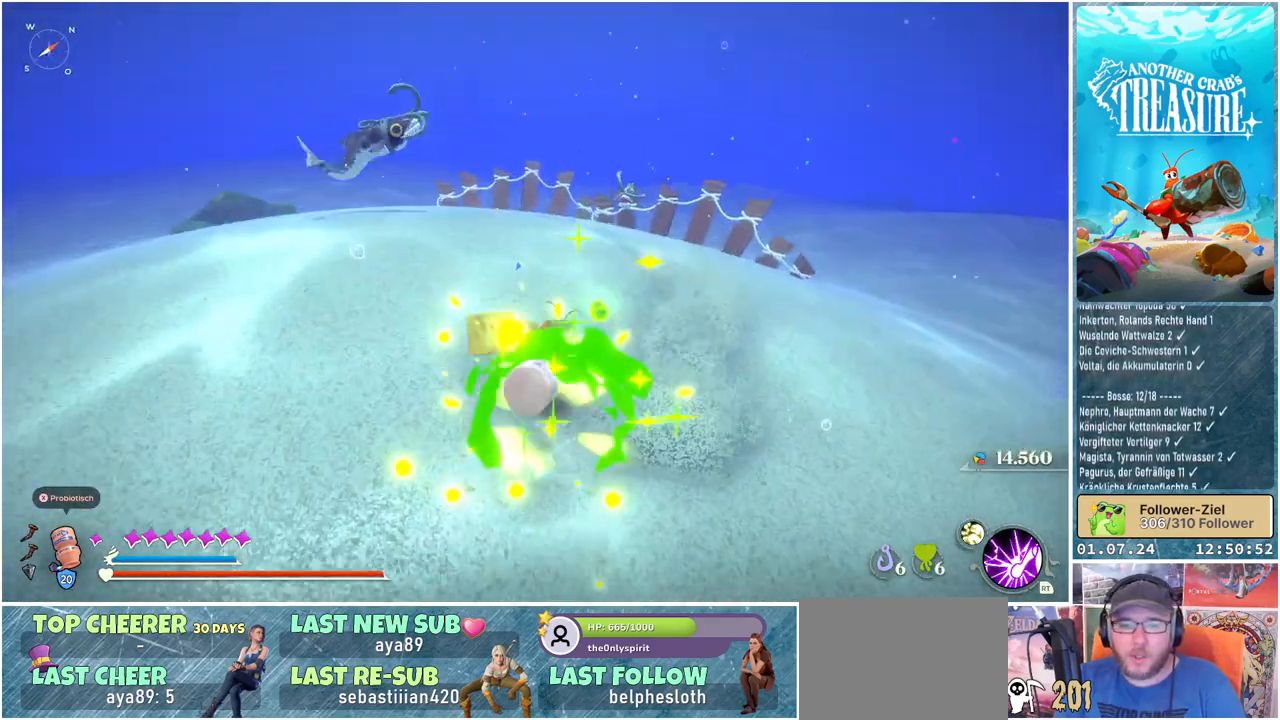
Gameplay with a controller (Xbox layout); each line is a JSON object with the inputs held at the frame after it. "events" lists button and stick changes between this image and that frame as [ms after this image, input, new state], when the widget could be followed in between.
{"buttons": [], "left_stick": "down-right", "right_stick": "center", "events": [[183, "left_stick", "right"], [217, "Y", "down"], [300, "Y", "up"], [500, "left_stick", "down-right"]]}
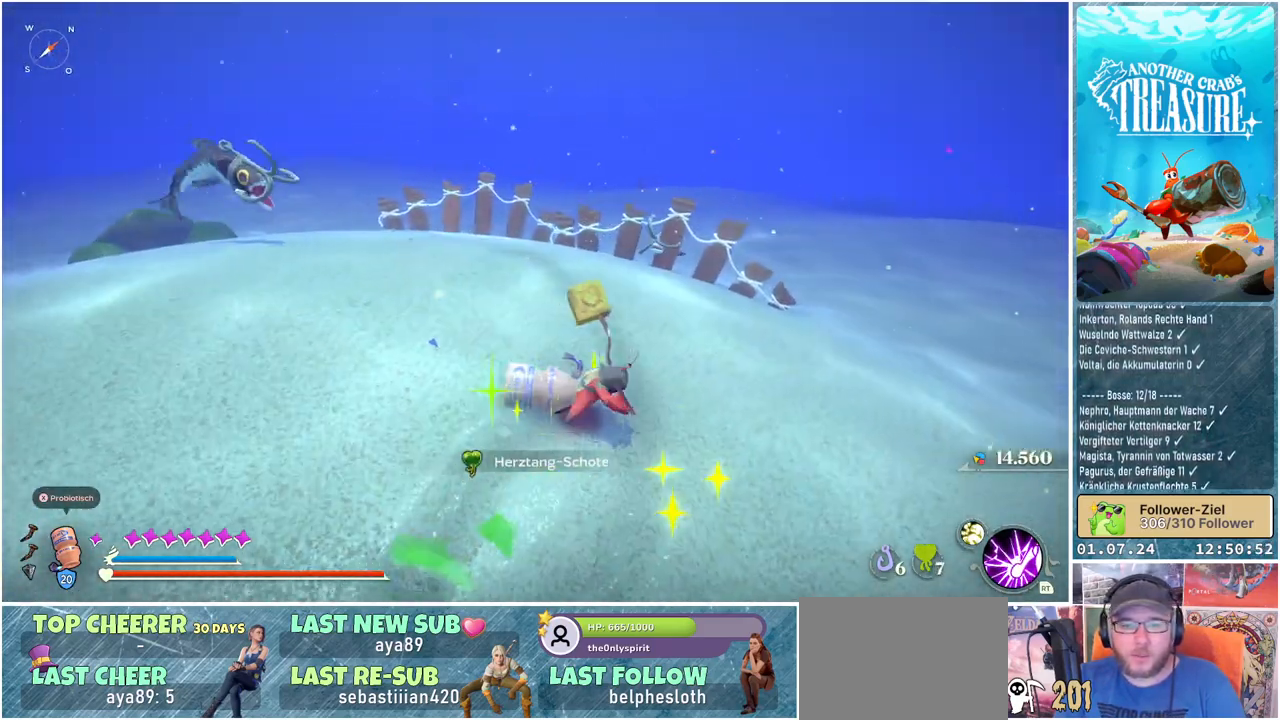
{"buttons": ["B"], "left_stick": "down-right", "right_stick": "center", "events": [[200, "B", "down"]]}
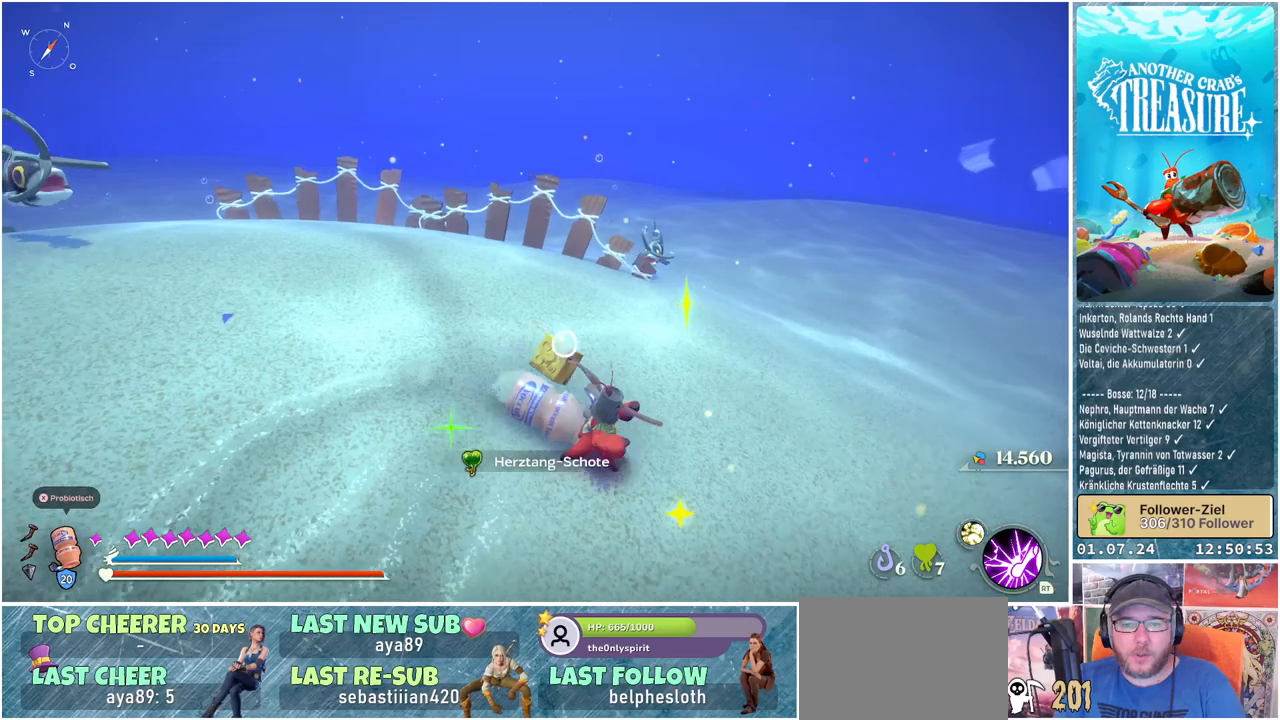
{"buttons": ["B"], "left_stick": "down-right", "right_stick": "center", "events": []}
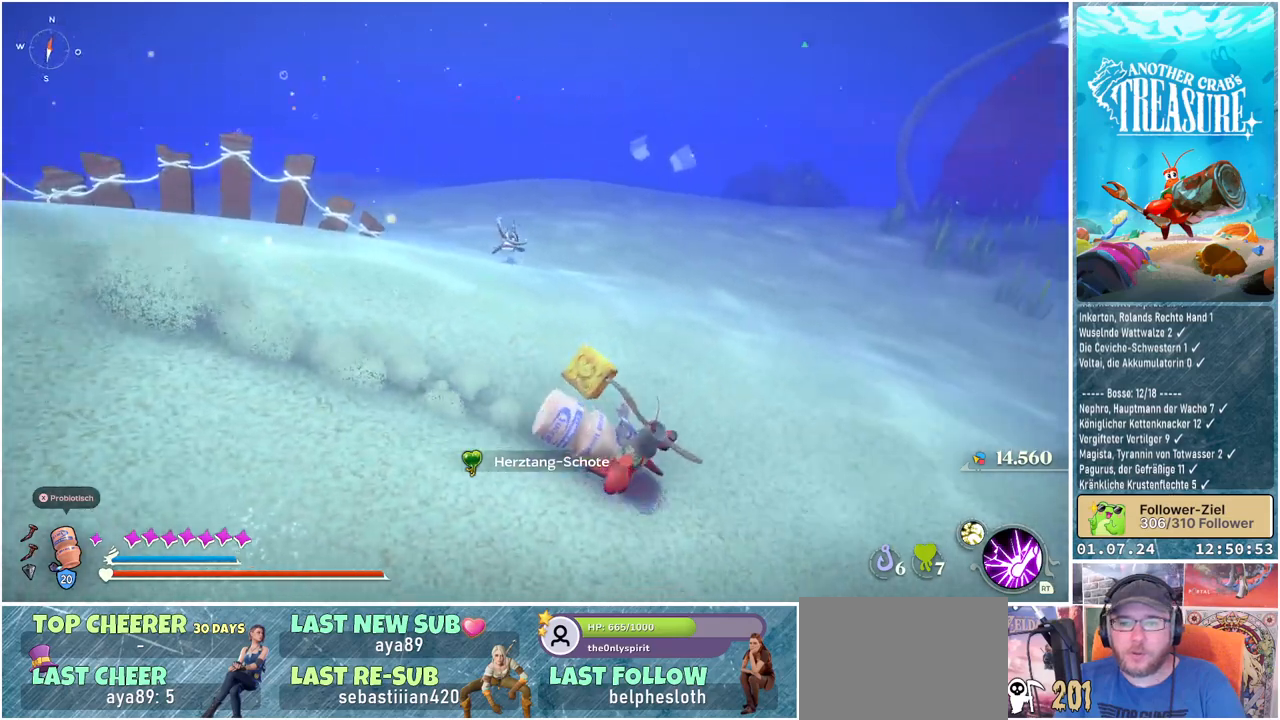
{"buttons": ["B"], "left_stick": "down-right", "right_stick": "center", "events": []}
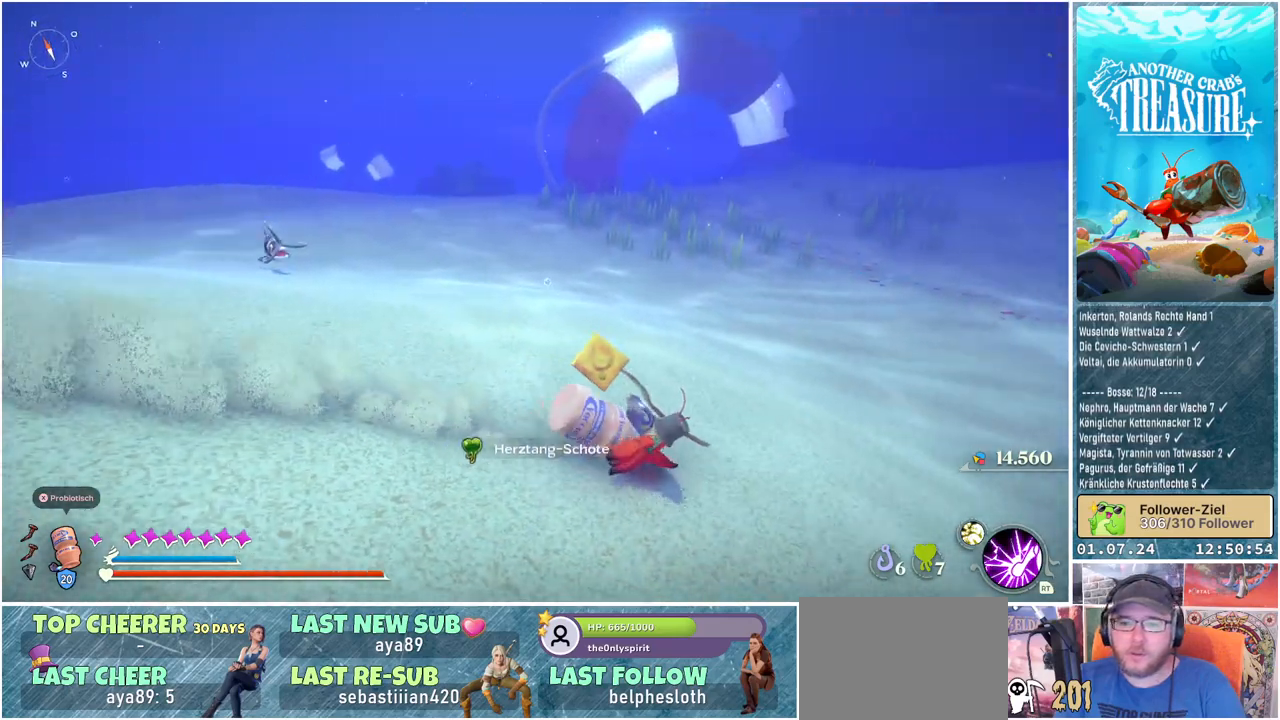
{"buttons": ["B"], "left_stick": "right", "right_stick": "center", "events": [[150, "left_stick", "right"]]}
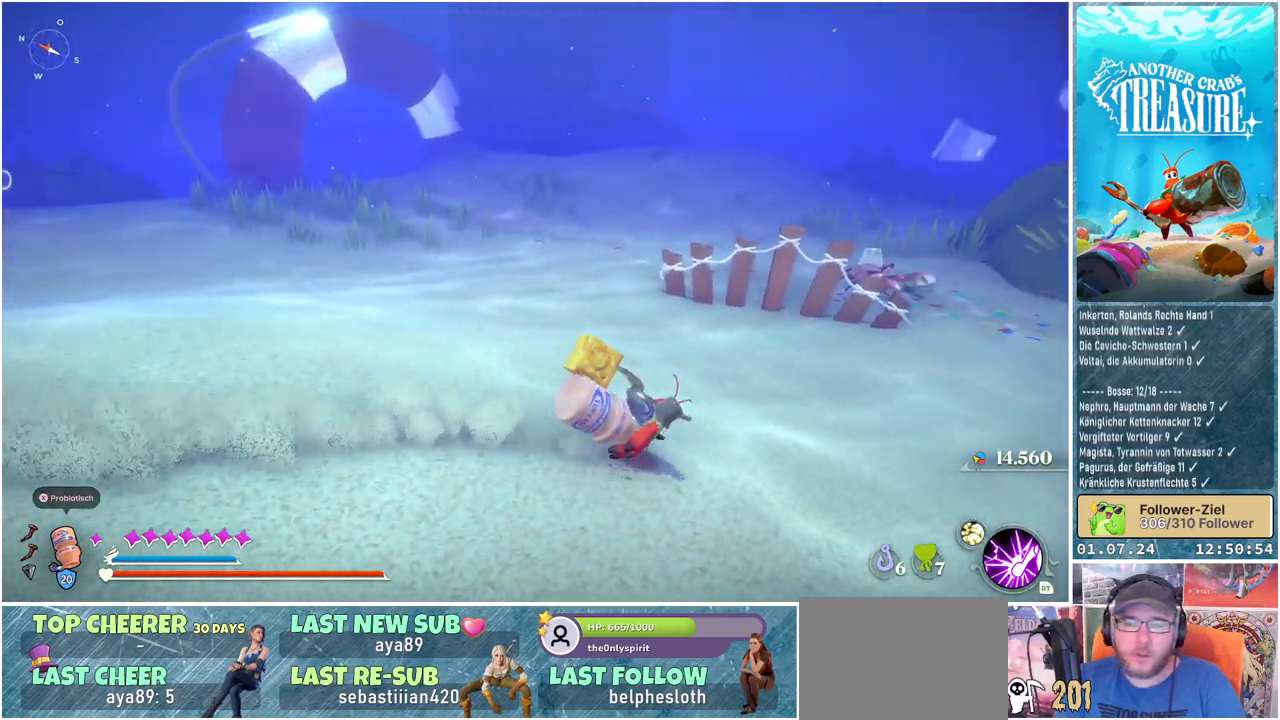
{"buttons": ["B"], "left_stick": "up-right", "right_stick": "center", "events": [[250, "left_stick", "up-right"]]}
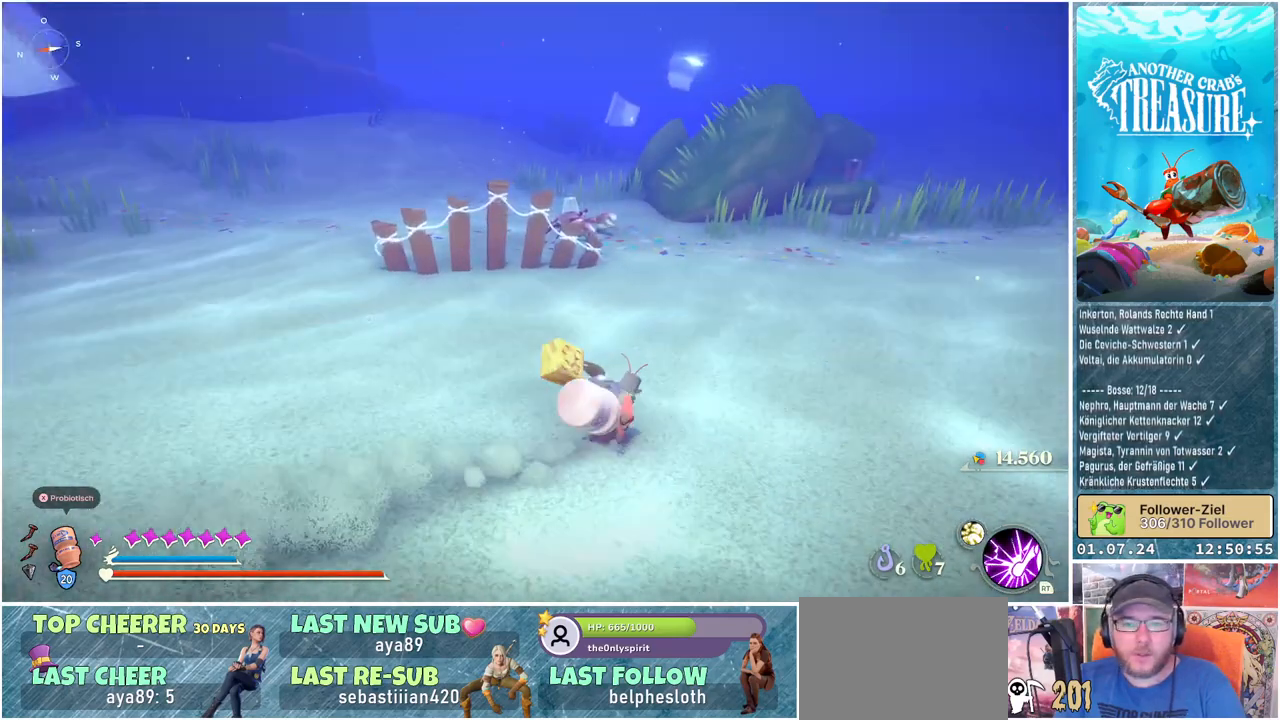
{"buttons": ["B"], "left_stick": "up", "right_stick": "center", "events": [[100, "left_stick", "up"]]}
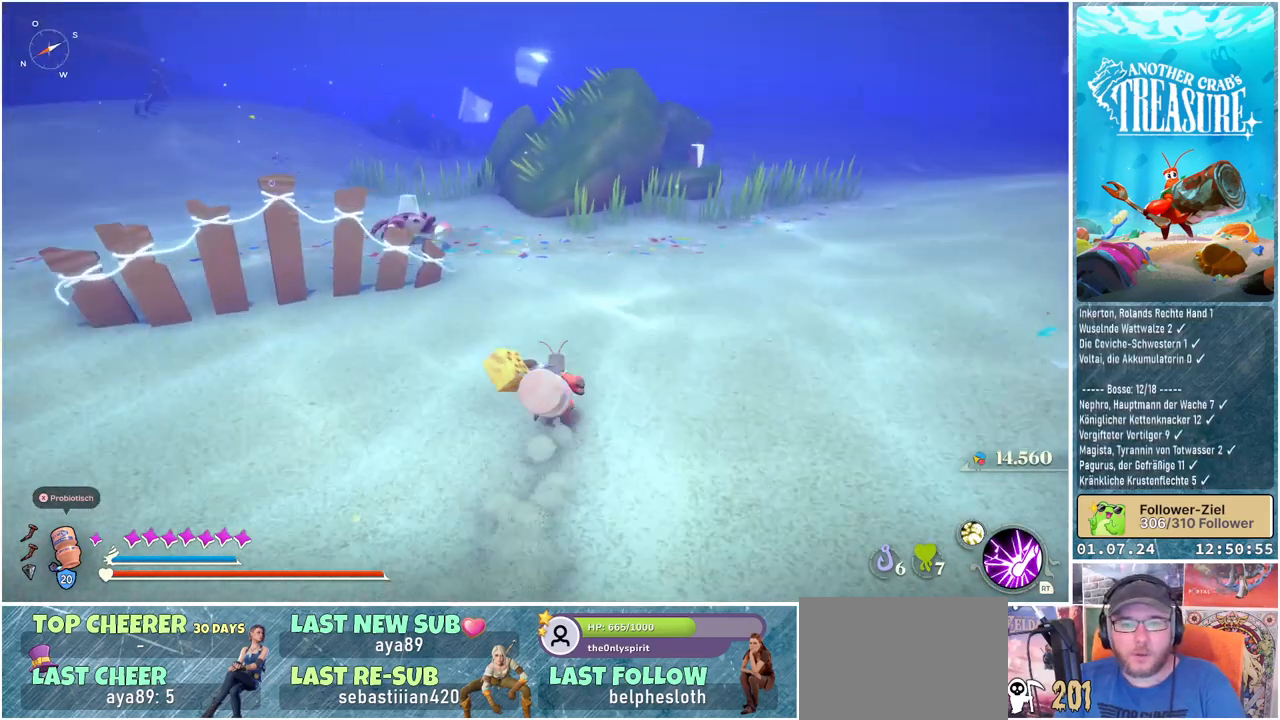
{"buttons": ["B"], "left_stick": "up-left", "right_stick": "center", "events": [[283, "left_stick", "up-left"]]}
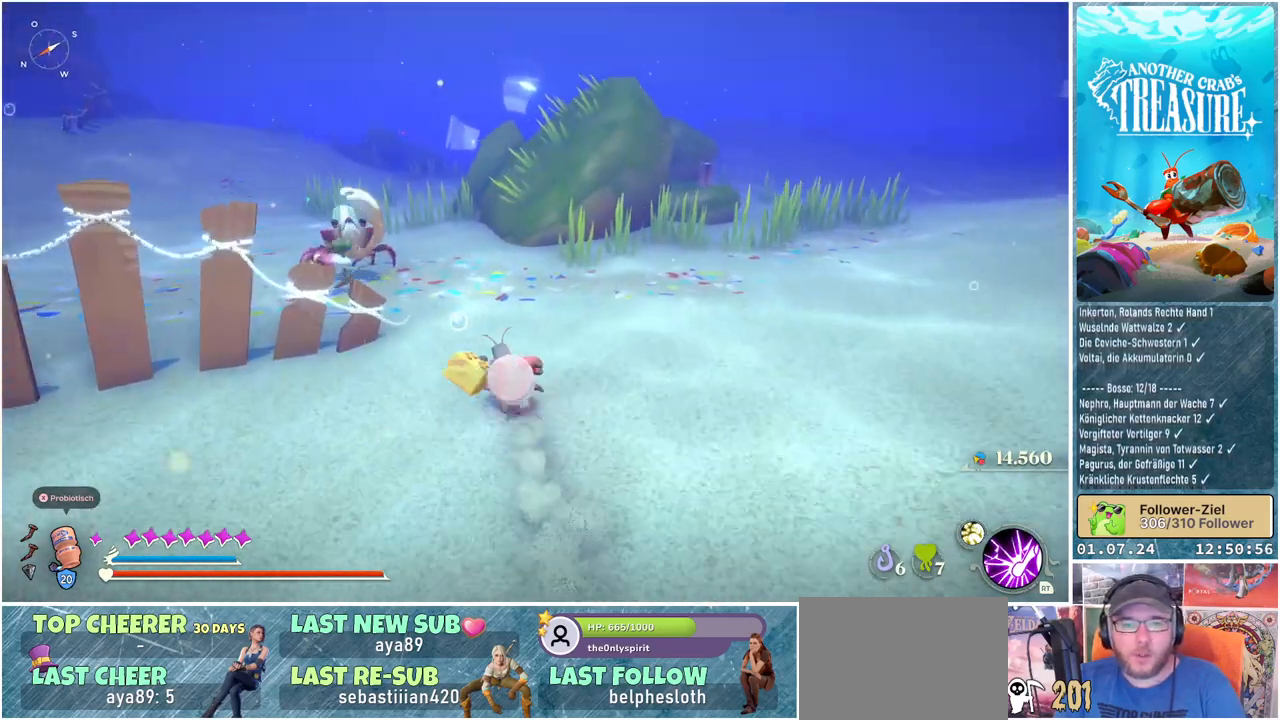
{"buttons": ["B"], "left_stick": "up-left", "right_stick": "center", "events": [[250, "R1", "down"], [400, "R1", "up"]]}
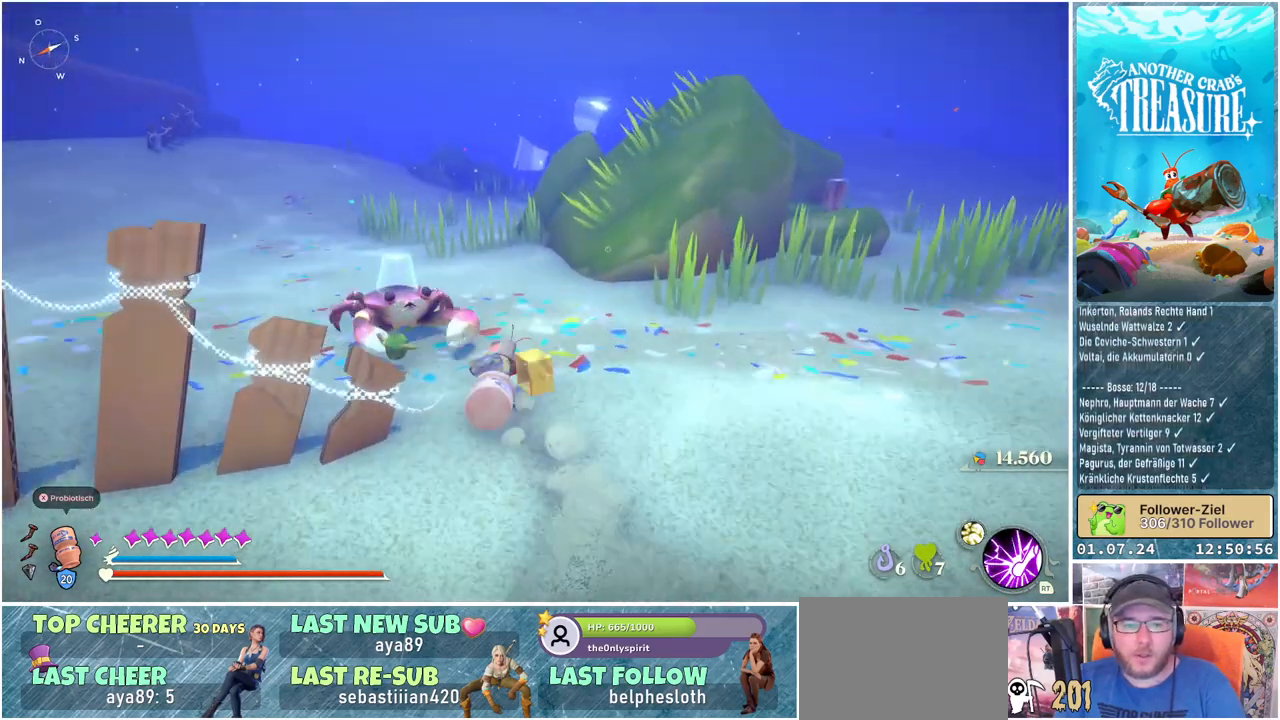
{"buttons": [], "left_stick": "up-left", "right_stick": "center", "events": [[233, "B", "up"]]}
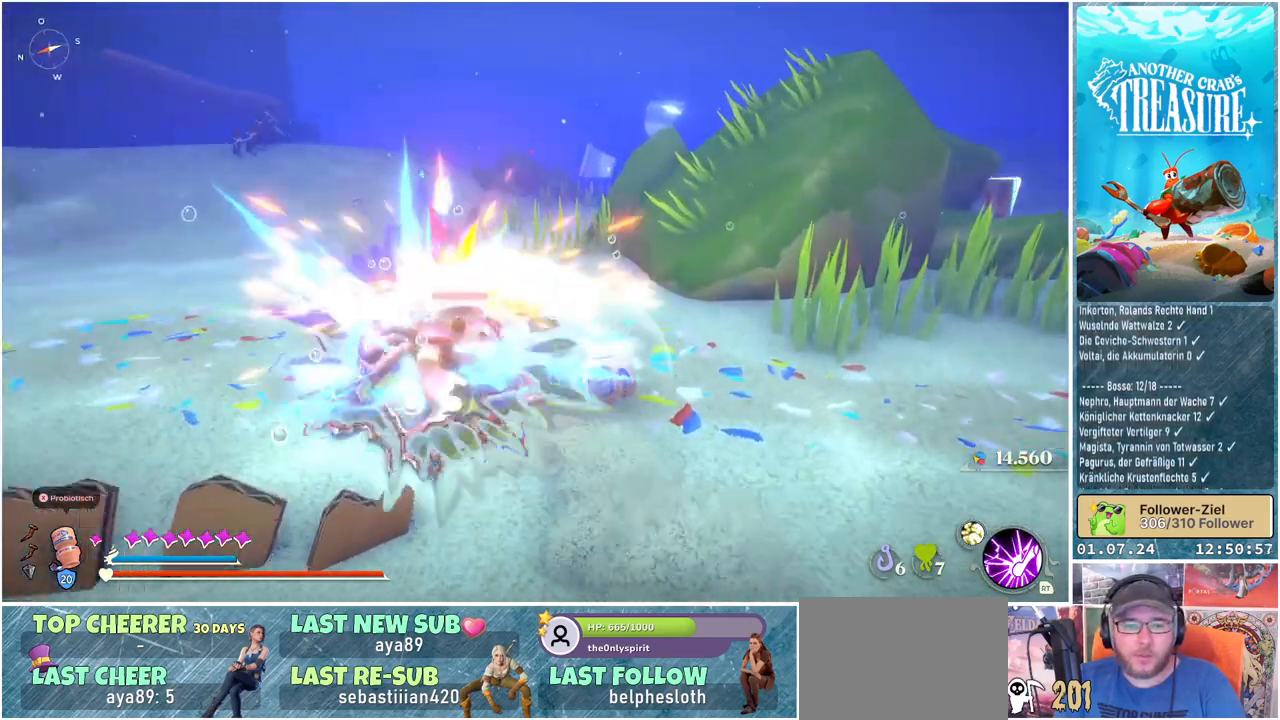
{"buttons": [], "left_stick": "up-right", "right_stick": "center", "events": [[17, "right_stick", "down-left"], [33, "left_stick", "up"], [200, "left_stick", "up-right"], [250, "right_stick", "left"], [383, "right_stick", "center"]]}
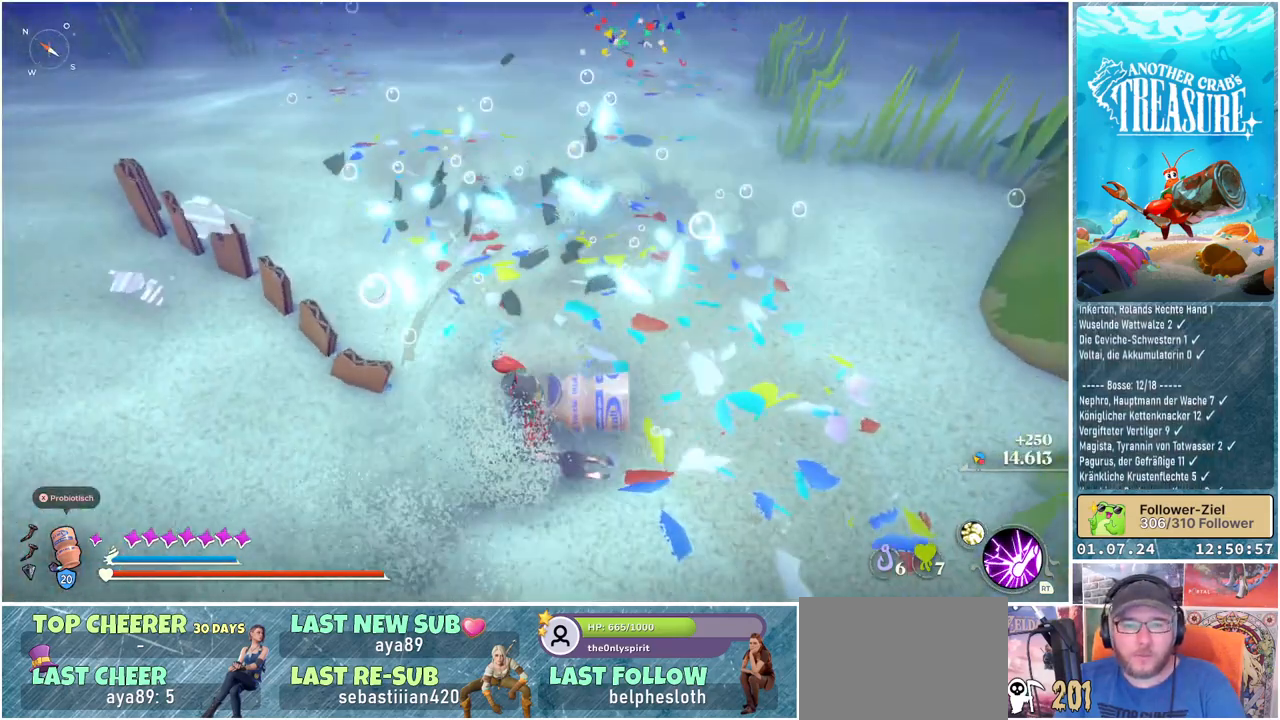
{"buttons": ["B"], "left_stick": "up-right", "right_stick": "center", "events": [[233, "B", "down"]]}
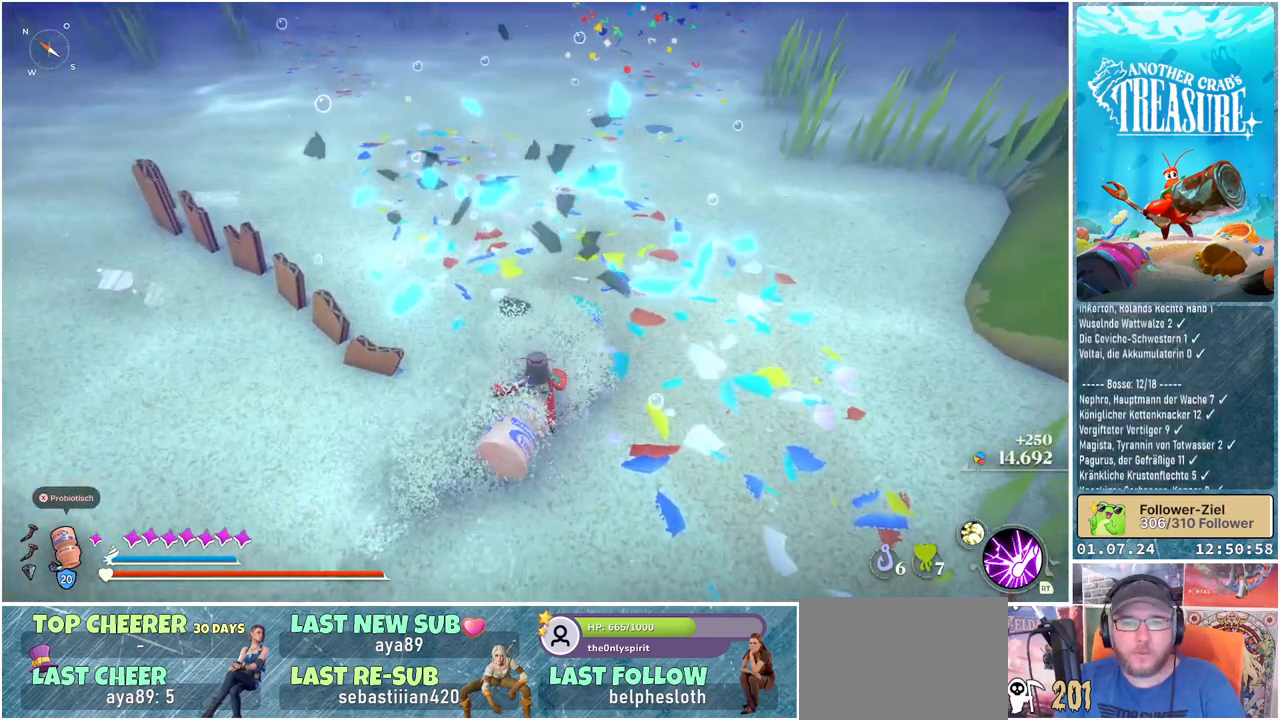
{"buttons": ["B"], "left_stick": "up", "right_stick": "center", "events": [[283, "left_stick", "up"]]}
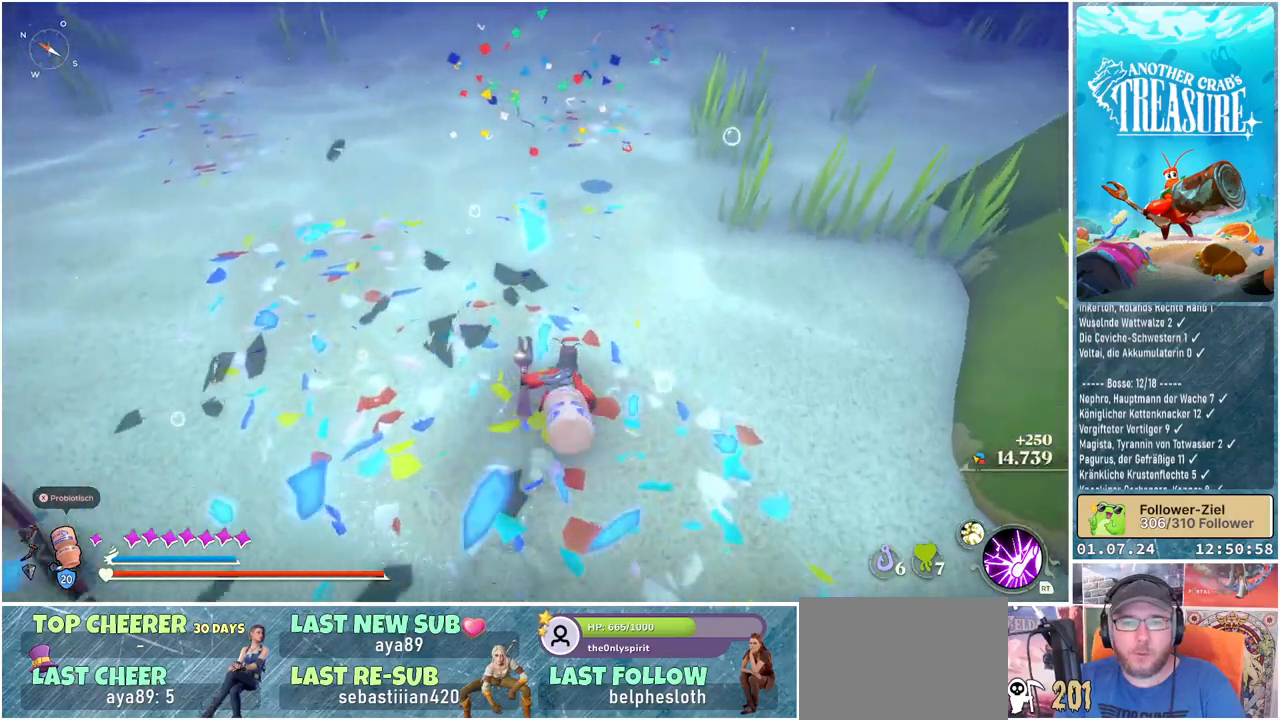
{"buttons": [], "left_stick": "up", "right_stick": "center", "events": [[467, "B", "up"]]}
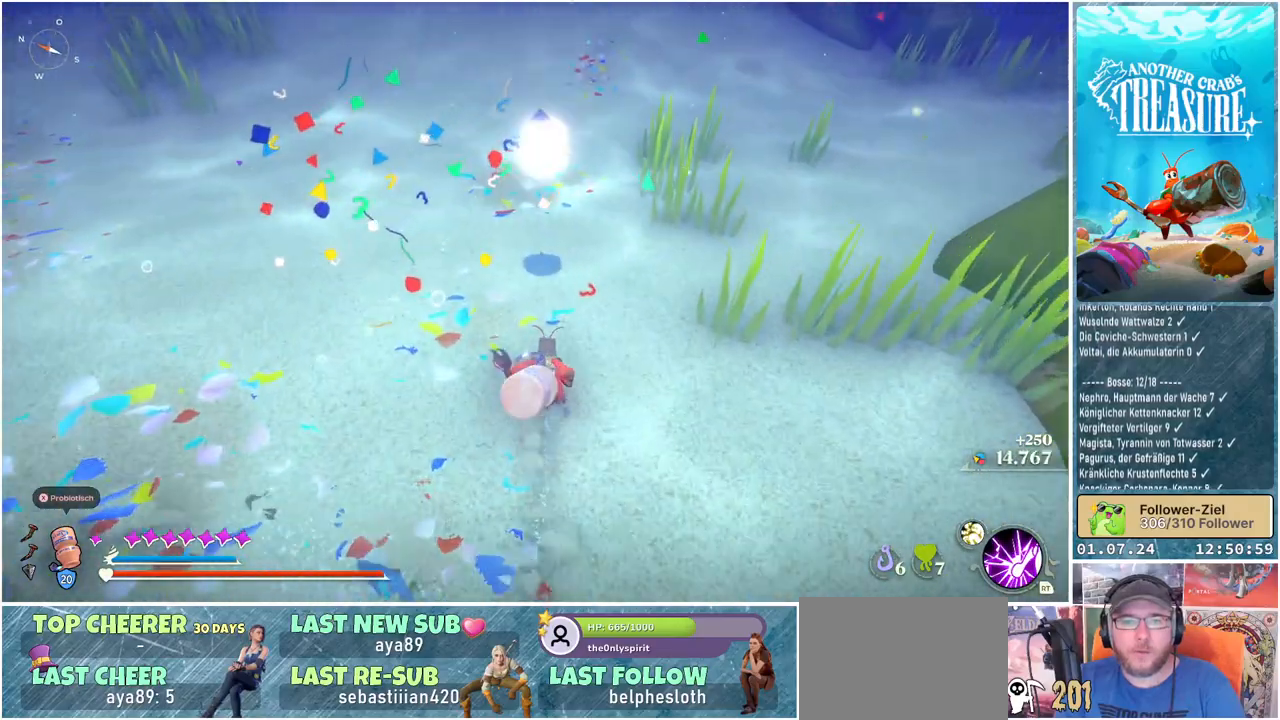
{"buttons": [], "left_stick": "up", "right_stick": "center", "events": [[200, "right_stick", "up"], [433, "right_stick", "center"]]}
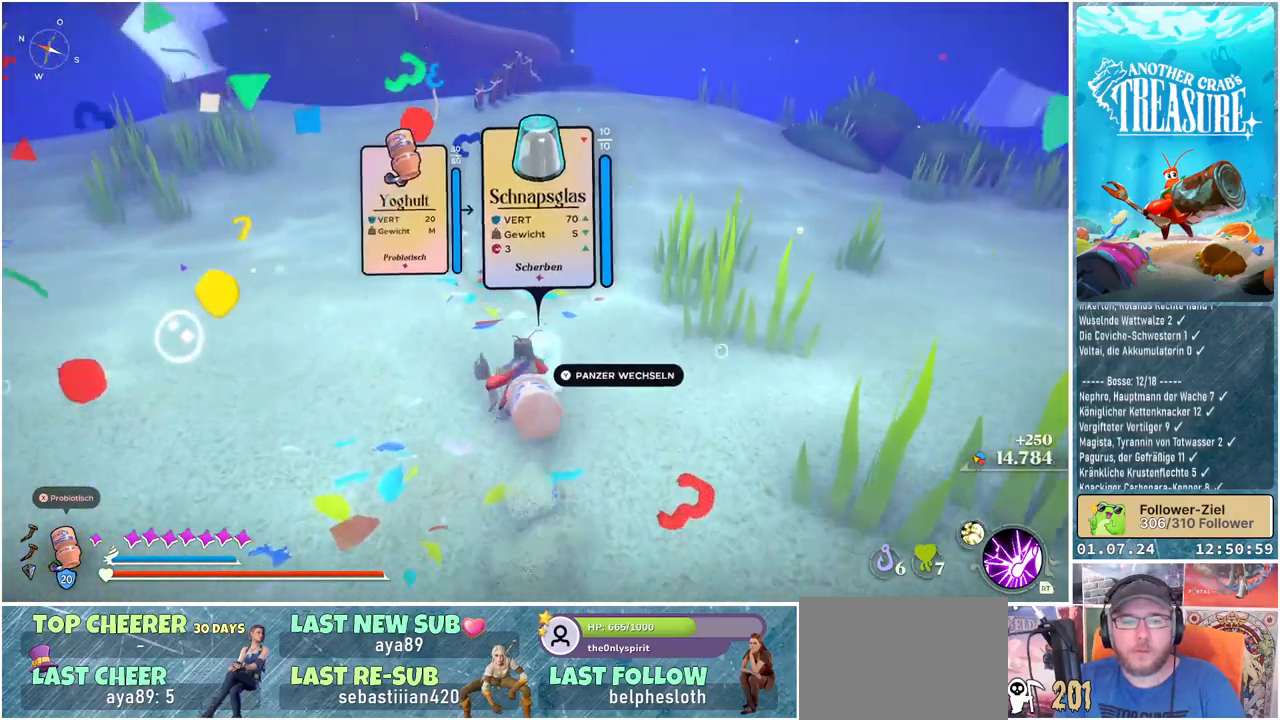
{"buttons": [], "left_stick": "up", "right_stick": "center", "events": [[183, "left_stick", "up-left"], [383, "left_stick", "up"]]}
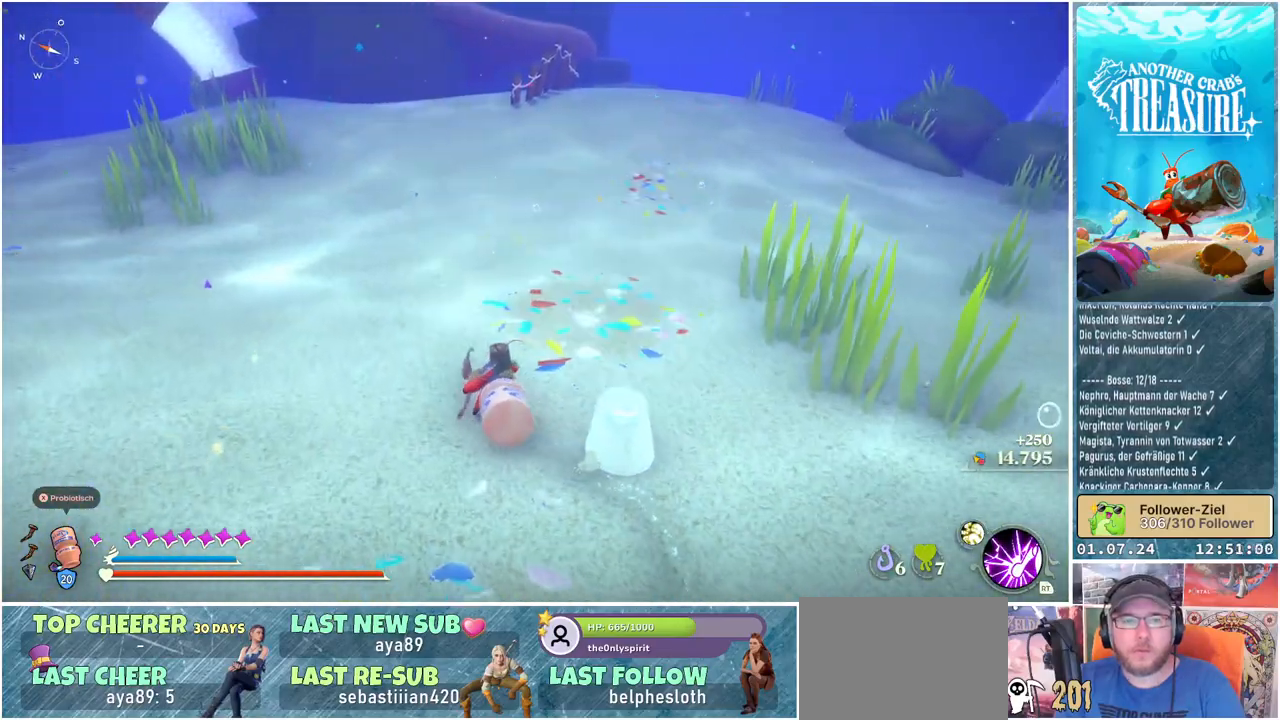
{"buttons": ["B"], "left_stick": "up", "right_stick": "center", "events": [[33, "B", "down"]]}
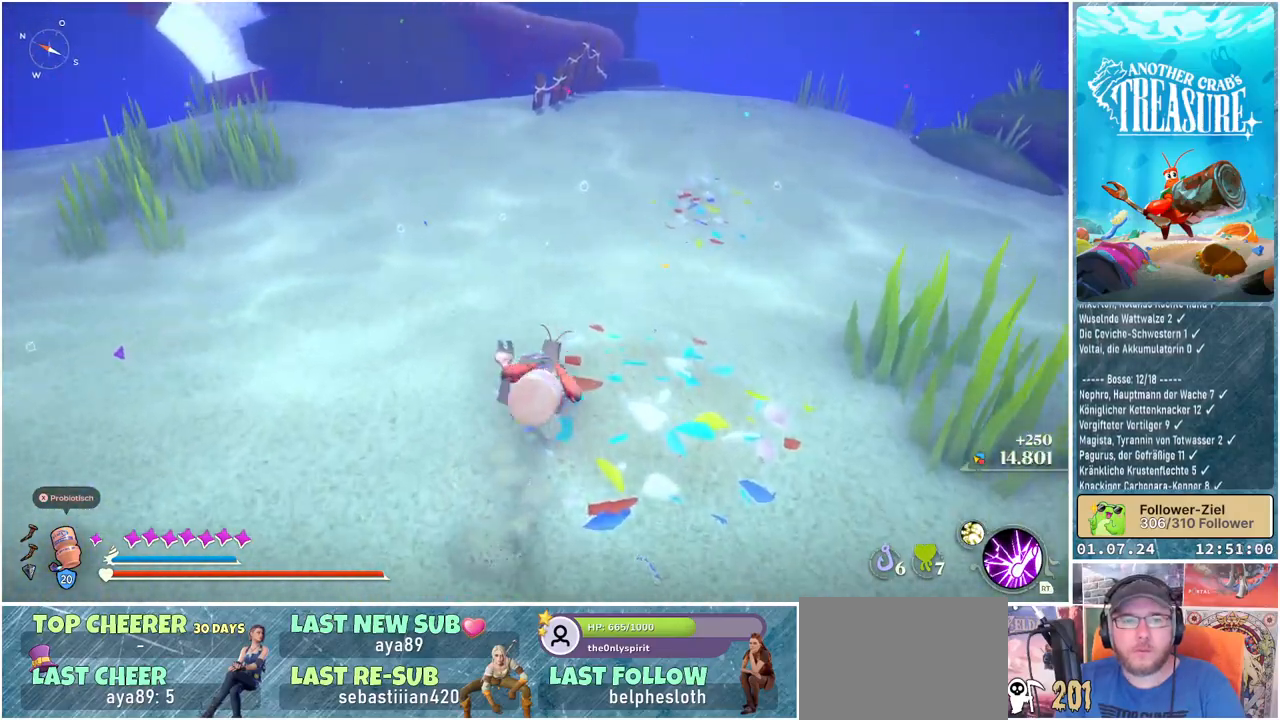
{"buttons": ["B"], "left_stick": "up", "right_stick": "center", "events": []}
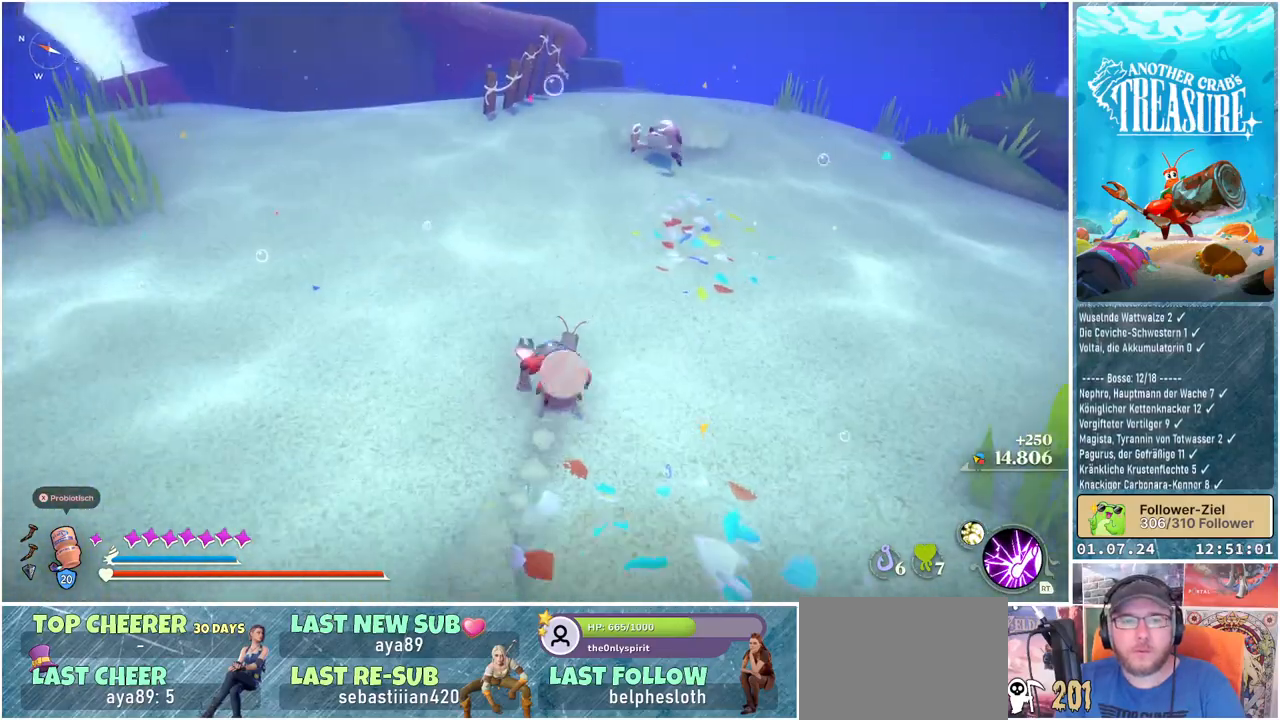
{"buttons": ["B"], "left_stick": "up", "right_stick": "center", "events": [[183, "left_stick", "up-left"], [417, "left_stick", "up"]]}
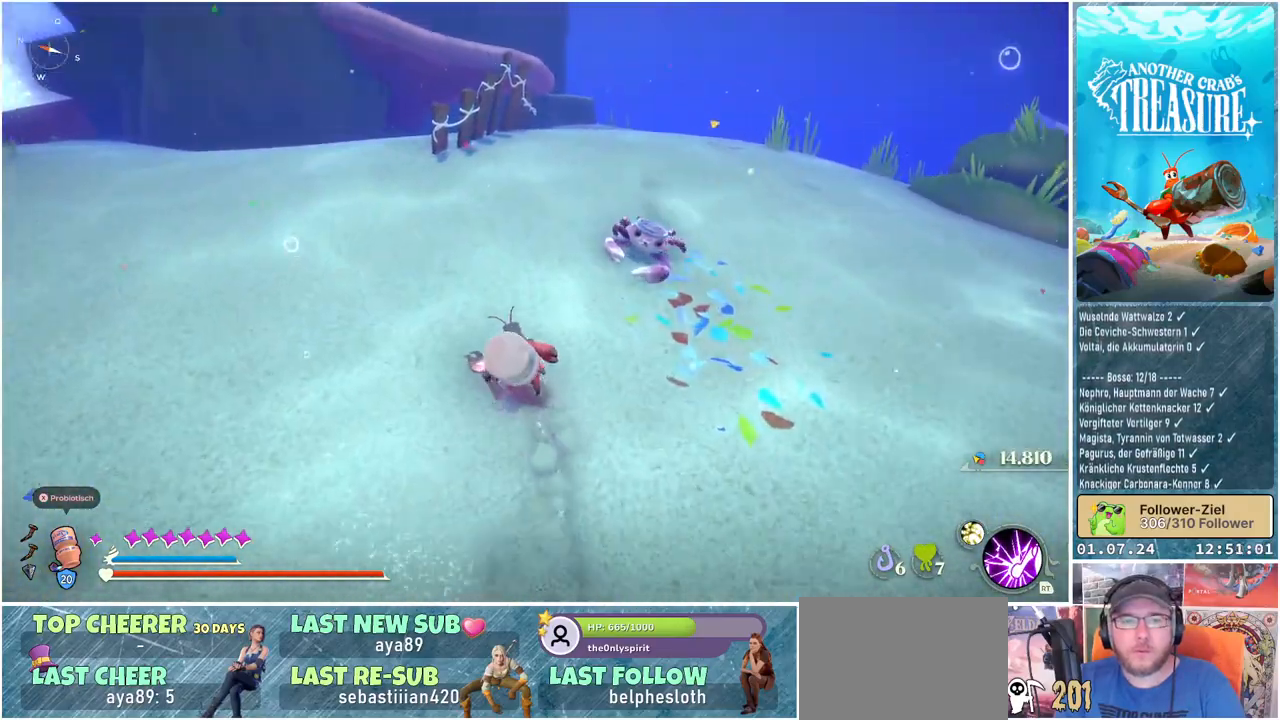
{"buttons": ["B"], "left_stick": "up-right", "right_stick": "center", "events": [[17, "left_stick", "up-right"], [50, "R1", "down"], [233, "R1", "up"]]}
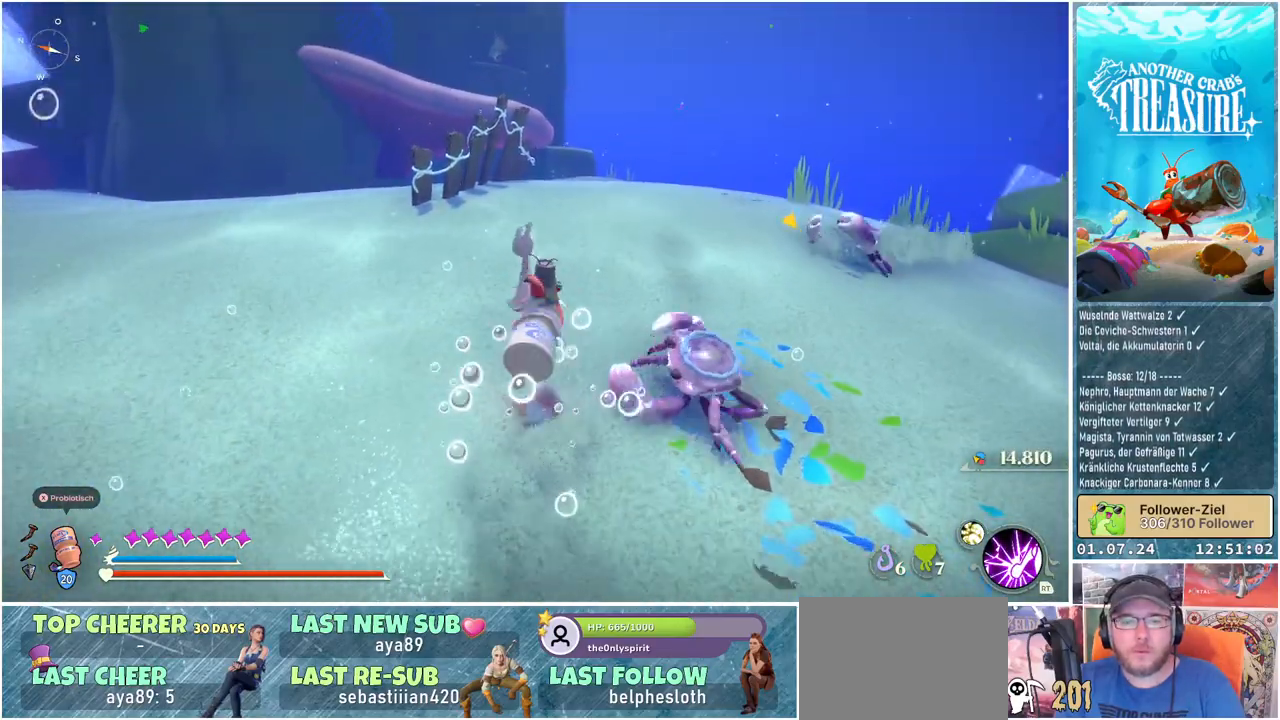
{"buttons": [], "left_stick": "up", "right_stick": "center", "events": [[267, "B", "up"], [367, "left_stick", "up"]]}
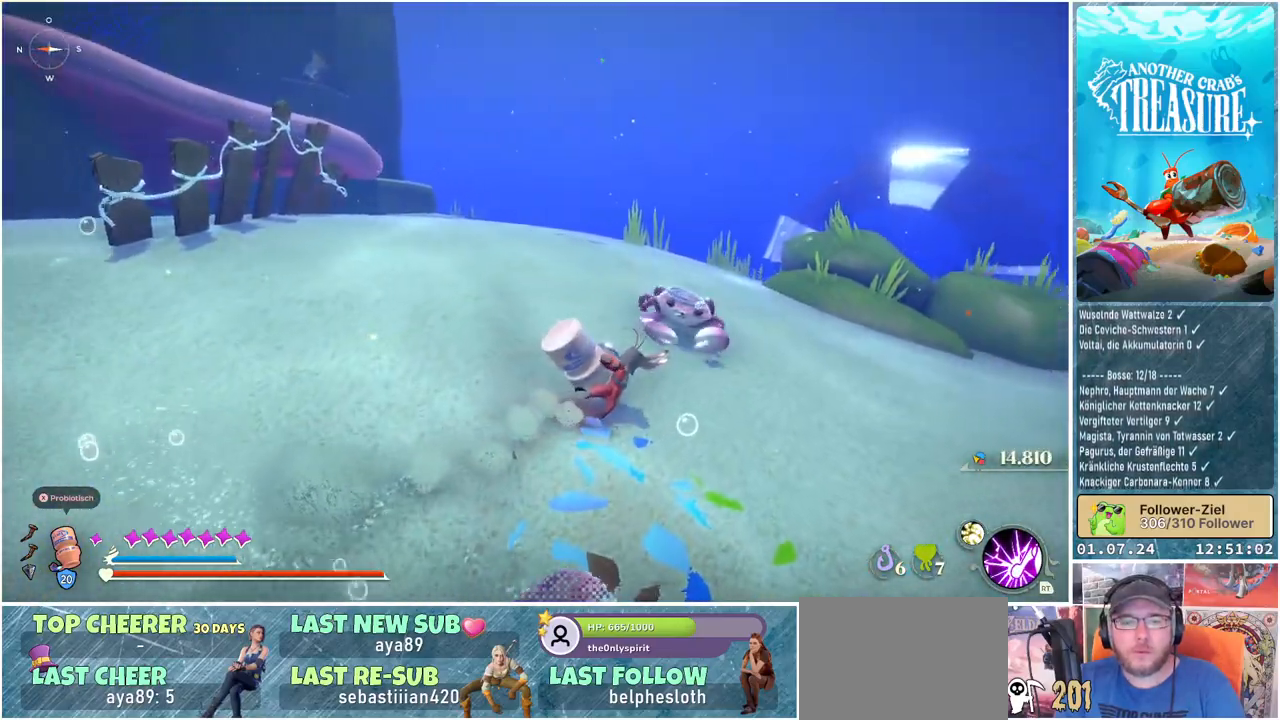
{"buttons": [], "left_stick": "up-left", "right_stick": "center", "events": [[150, "left_stick", "up-left"], [200, "B", "down"], [300, "B", "up"]]}
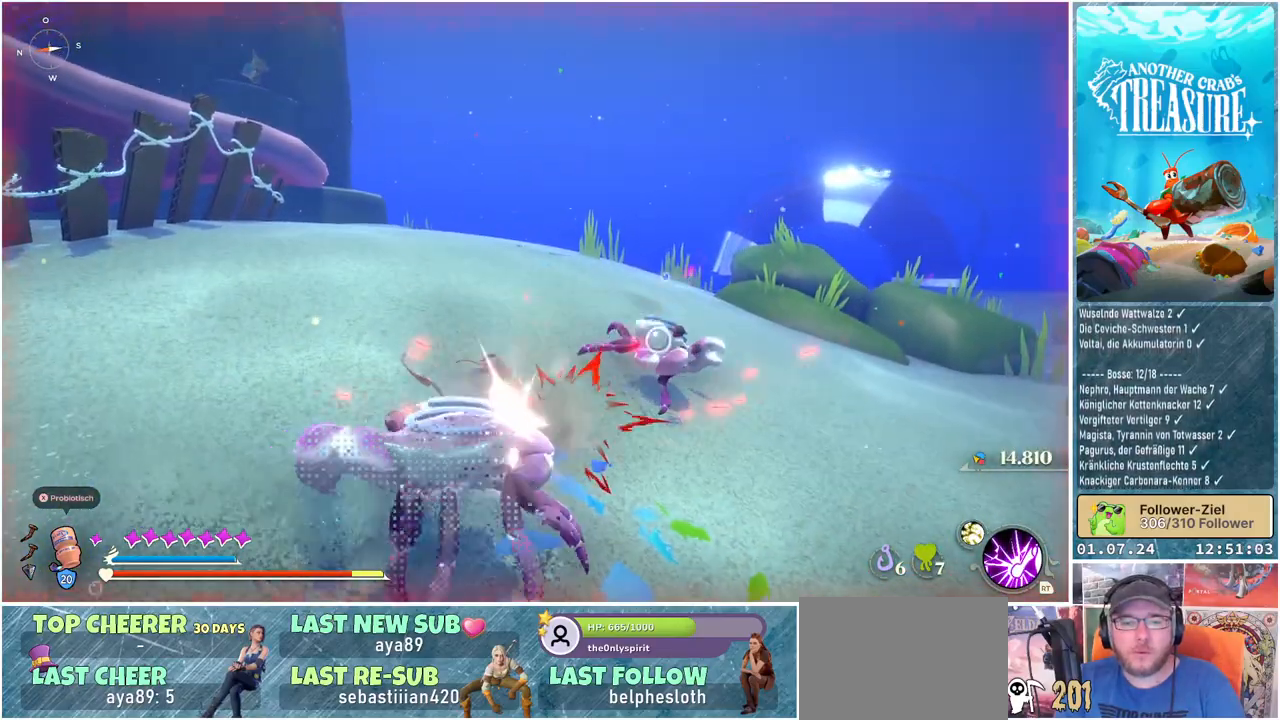
{"buttons": [], "left_stick": "up-left", "right_stick": "center", "events": [[117, "B", "down"], [233, "B", "up"], [283, "B", "down"], [383, "B", "up"]]}
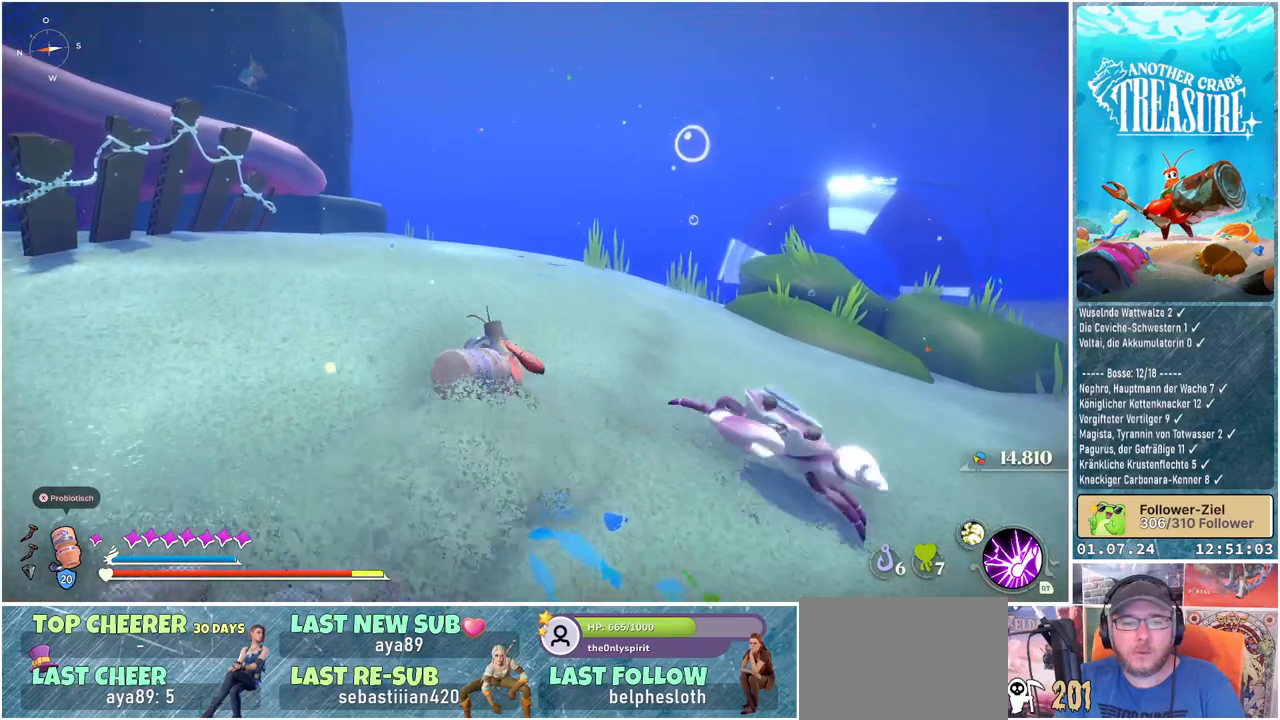
{"buttons": [], "left_stick": "up", "right_stick": "center", "events": [[167, "left_stick", "up"]]}
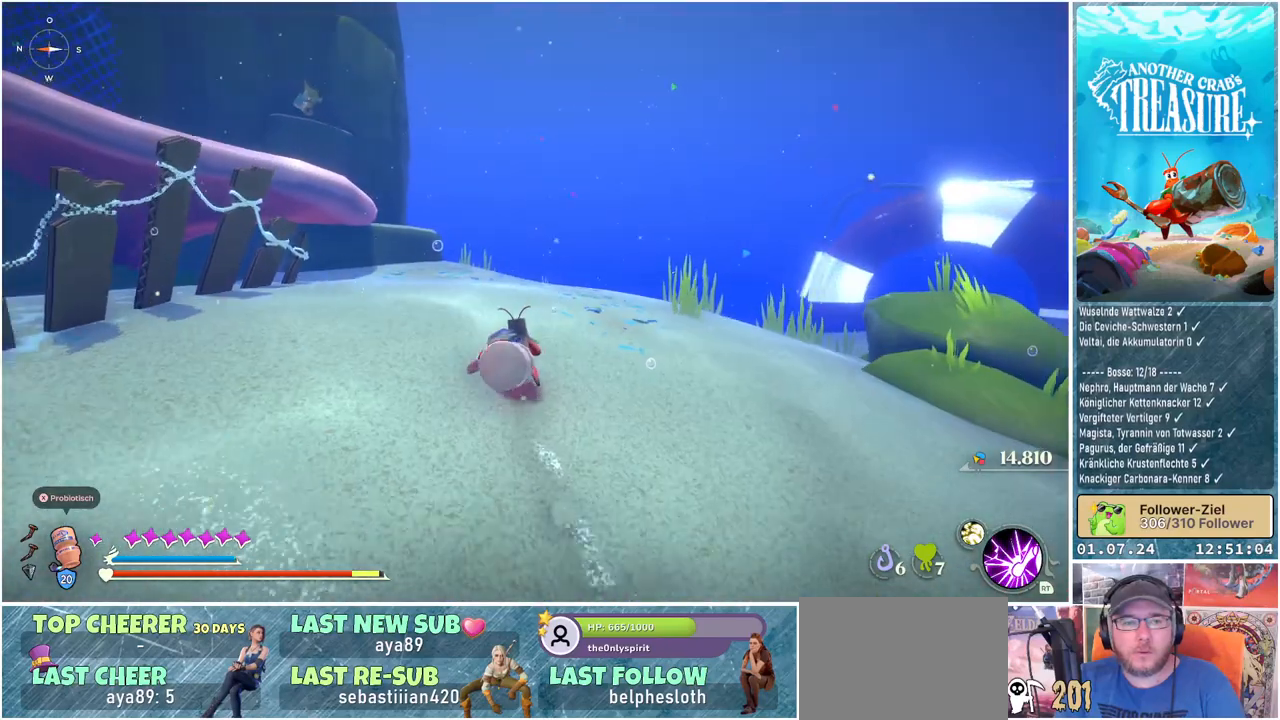
{"buttons": [], "left_stick": "up-right", "right_stick": "left", "events": [[183, "left_stick", "up-right"], [350, "right_stick", "left"]]}
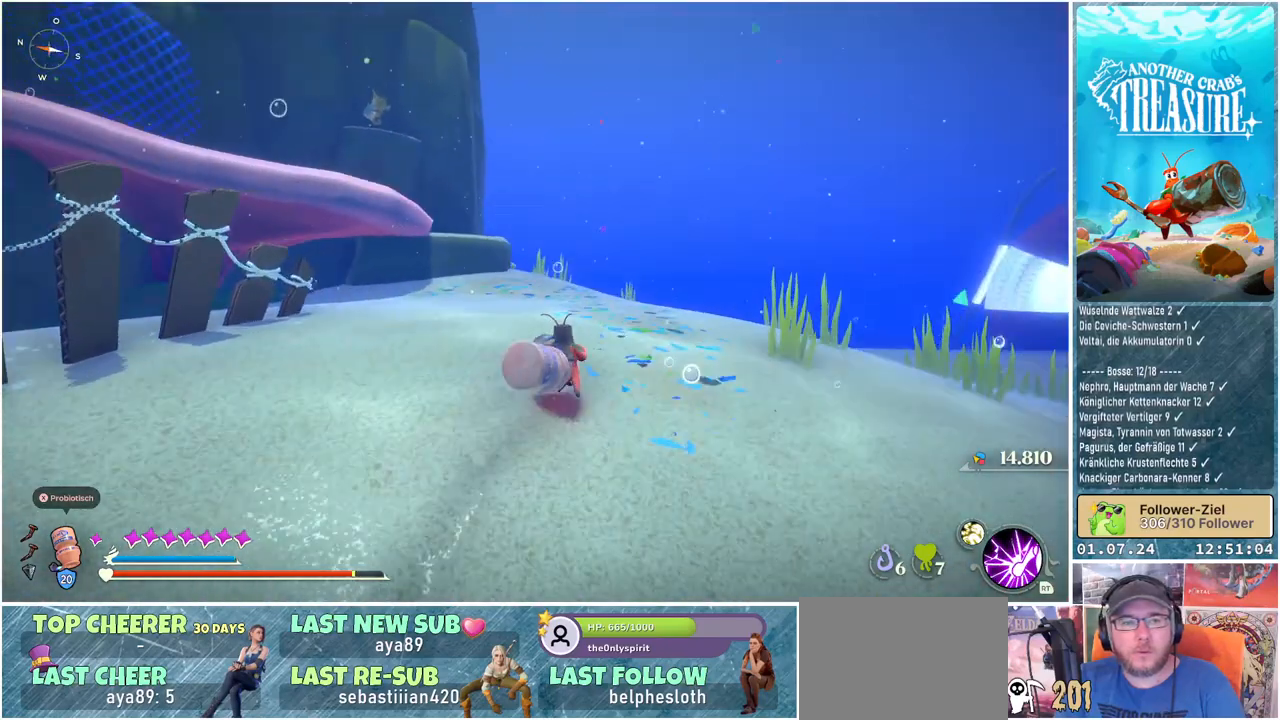
{"buttons": ["B"], "left_stick": "up-right", "right_stick": "center", "events": [[150, "right_stick", "center"], [383, "B", "down"]]}
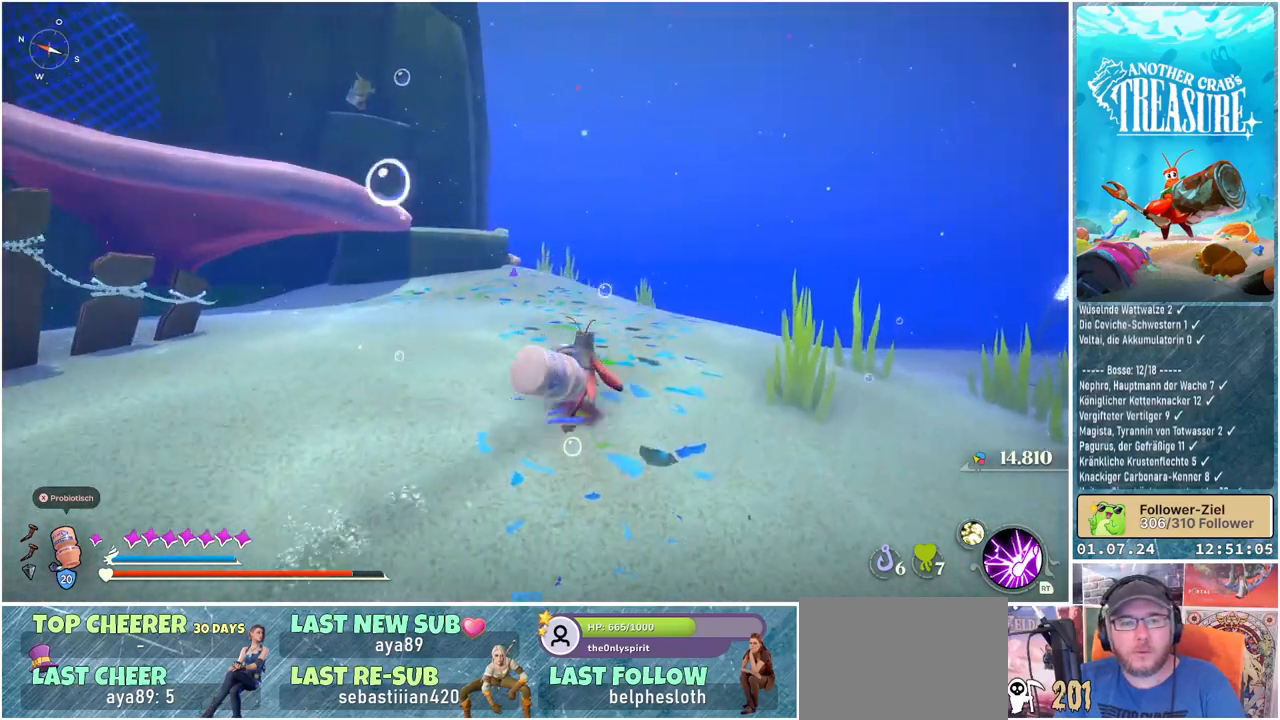
{"buttons": ["B"], "left_stick": "up-right", "right_stick": "center", "events": []}
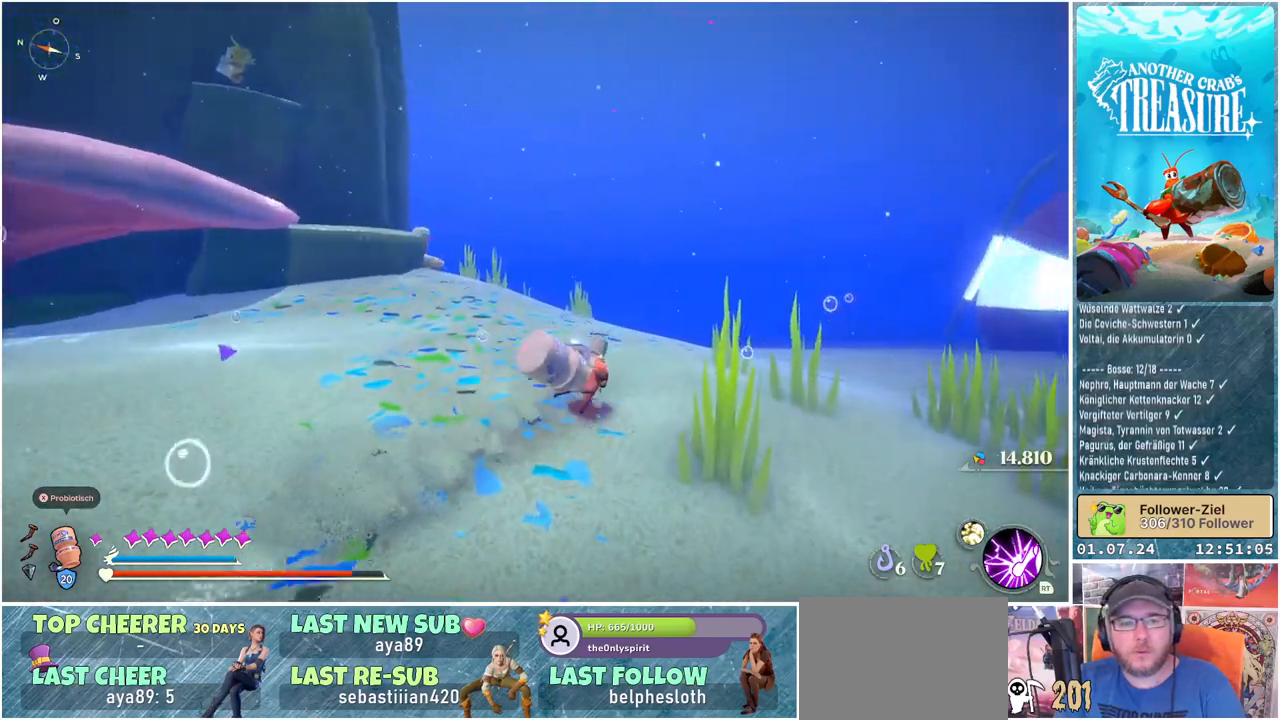
{"buttons": ["B"], "left_stick": "up-right", "right_stick": "center", "events": []}
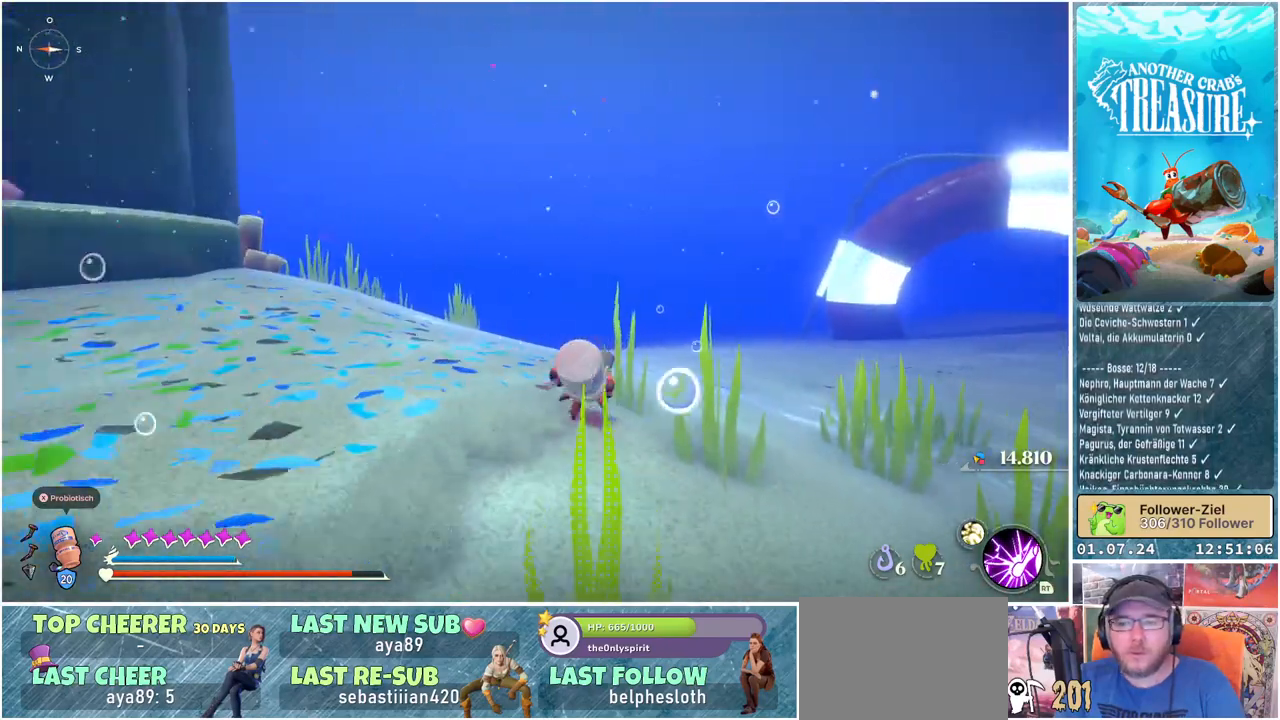
{"buttons": ["B"], "left_stick": "up", "right_stick": "center", "events": [[300, "left_stick", "up"]]}